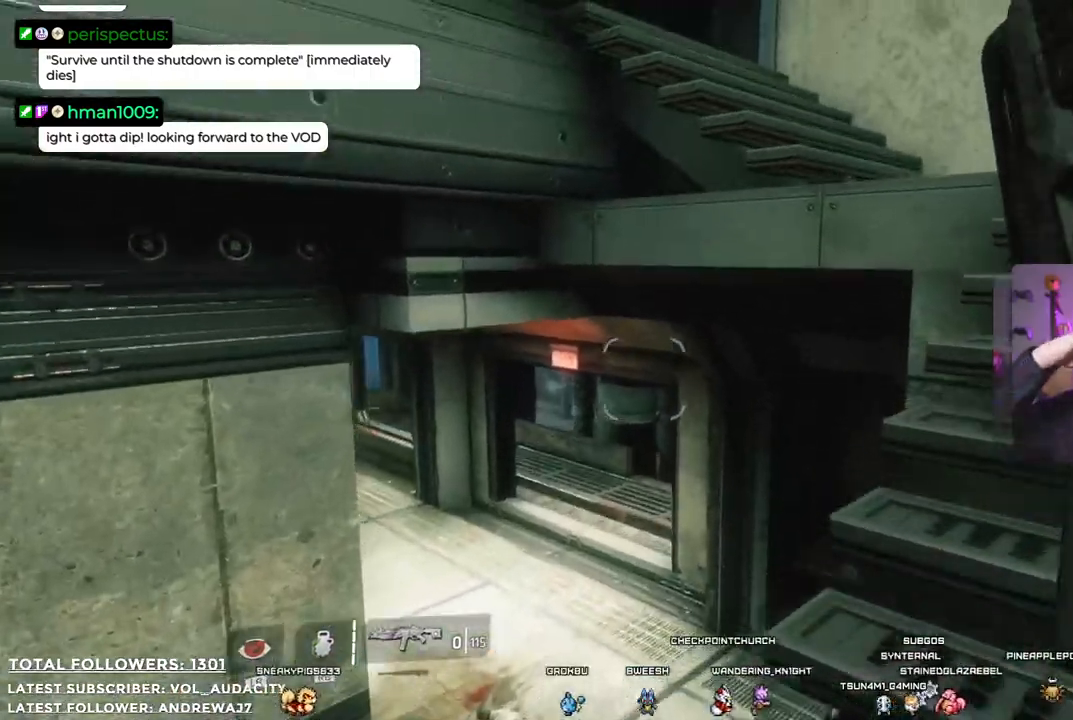
Gameplay with a controller (Xbox layout); each line is a JSON object with the inputs held at the frame after it. "events" lists button and stick changes between this image and that frame as [ms after this image, input, new state], when the widget could be followed in between. Not read: R3.
{"buttons": [], "left_stick": "up-right", "right_stick": "center", "events": [[84, "left_stick", "up-right"]]}
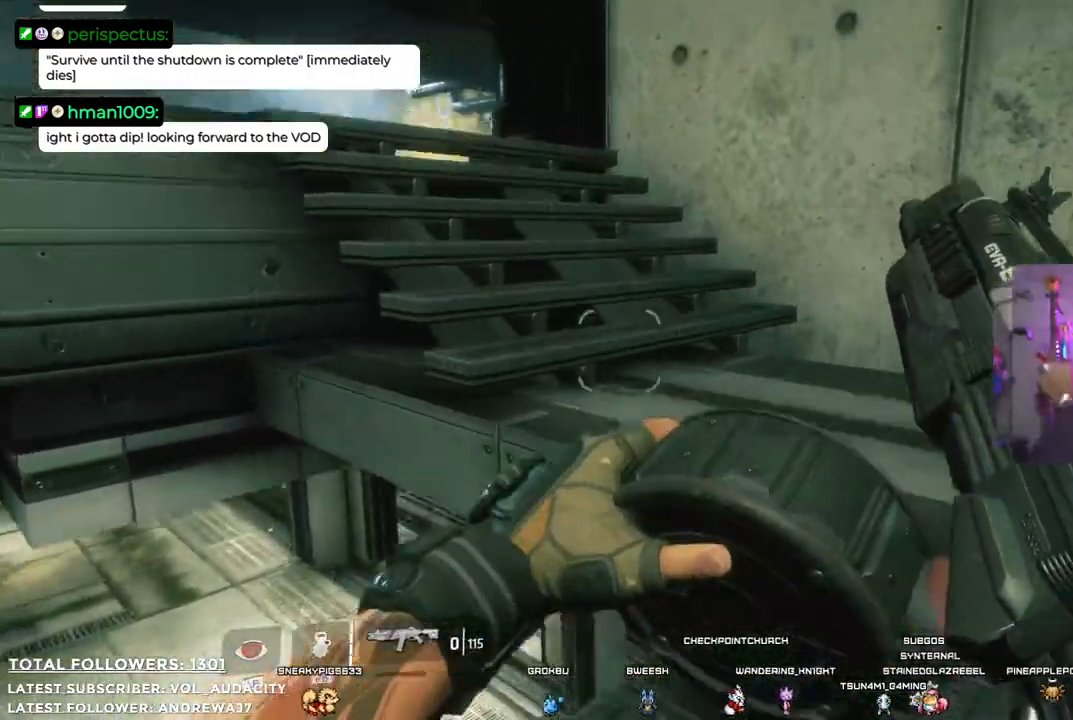
{"buttons": [], "left_stick": "up-right", "right_stick": "left", "events": [[301, "right_stick", "left"]]}
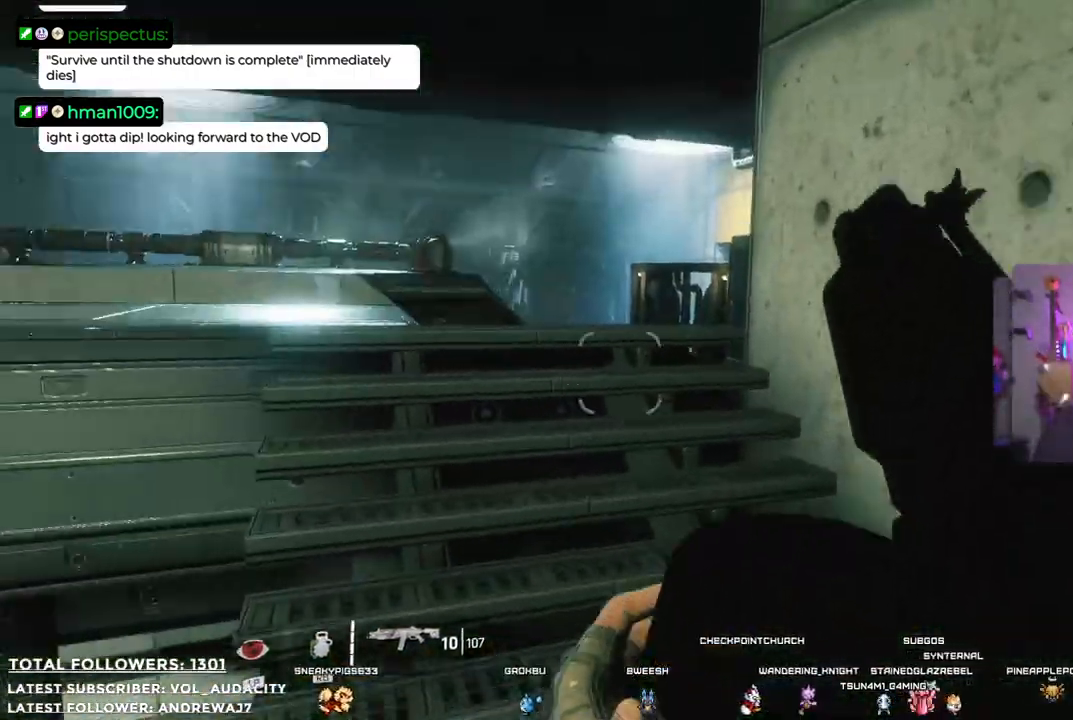
{"buttons": [], "left_stick": "up", "right_stick": "left", "events": [[134, "right_stick", "center"], [501, "left_stick", "up"], [501, "right_stick", "left"]]}
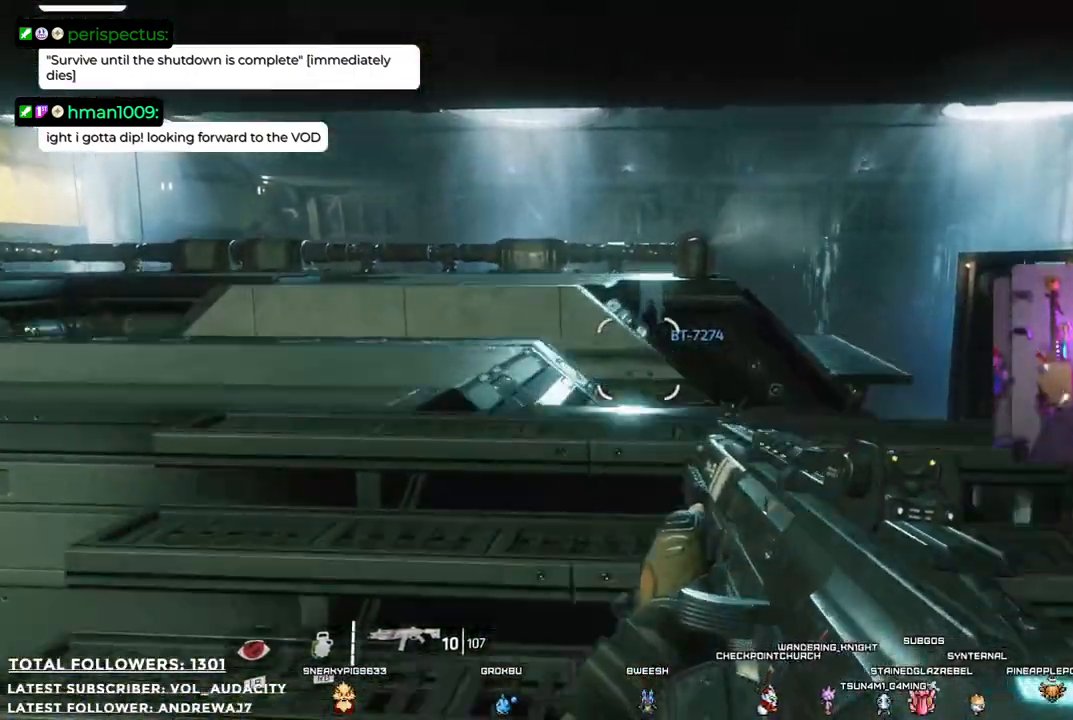
{"buttons": [], "left_stick": "up", "right_stick": "left", "events": [[284, "right_stick", "center"], [501, "right_stick", "left"]]}
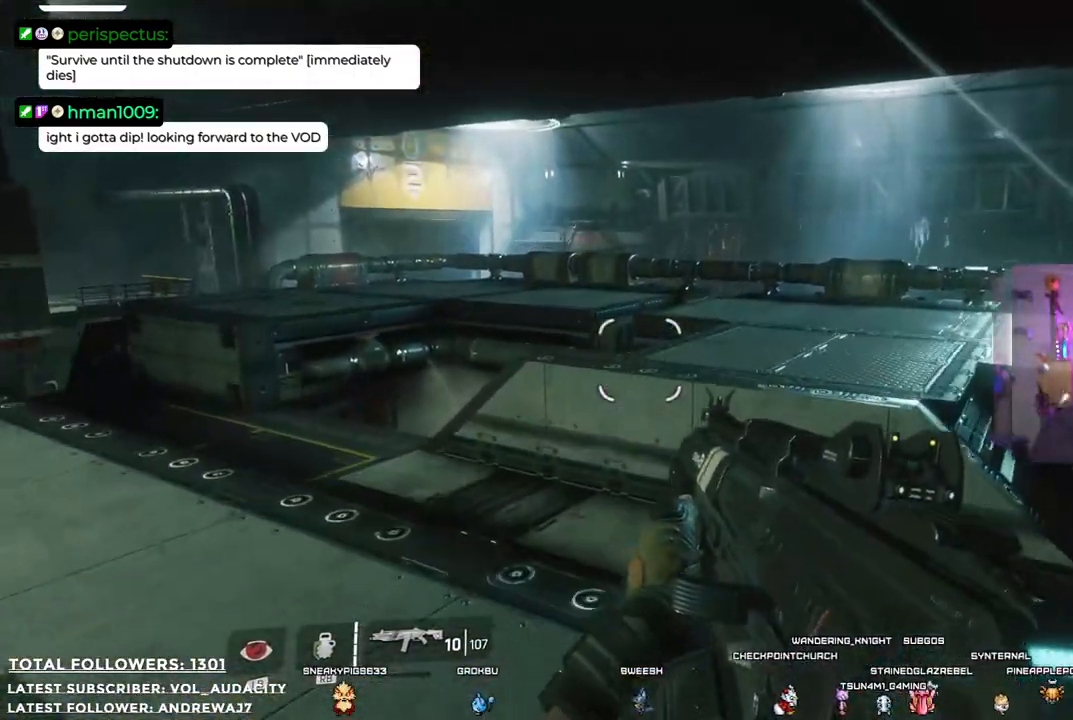
{"buttons": [], "left_stick": "up", "right_stick": "center", "events": [[284, "right_stick", "center"]]}
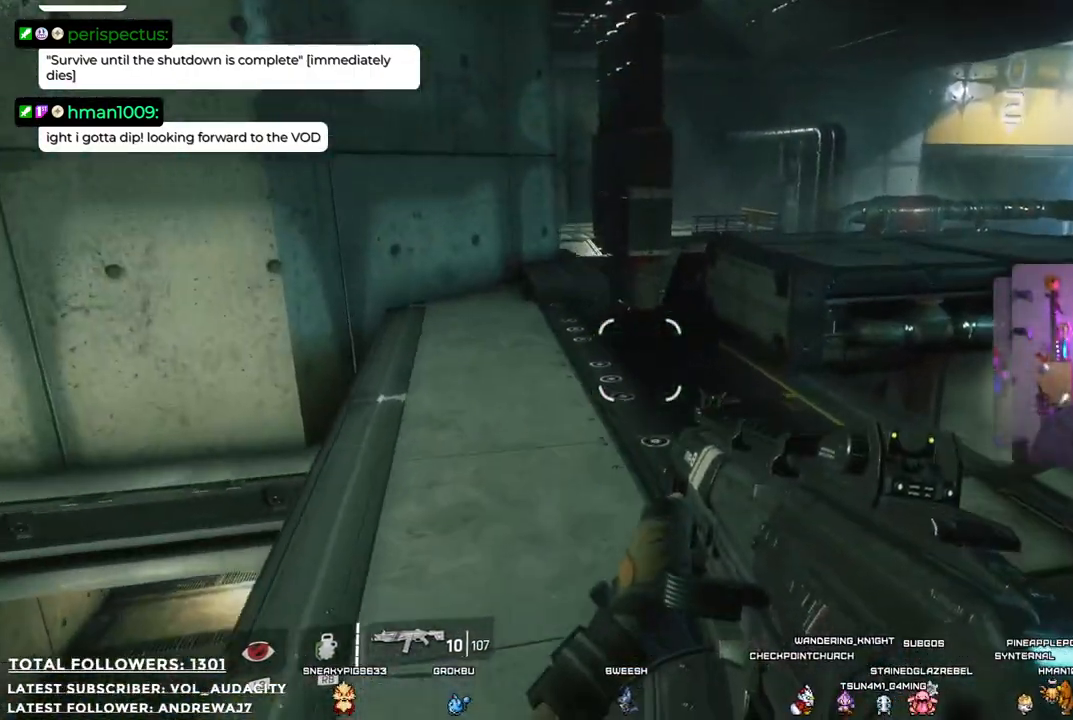
{"buttons": [], "left_stick": "up-left", "right_stick": "right", "events": [[184, "right_stick", "right"], [284, "left_stick", "up-left"]]}
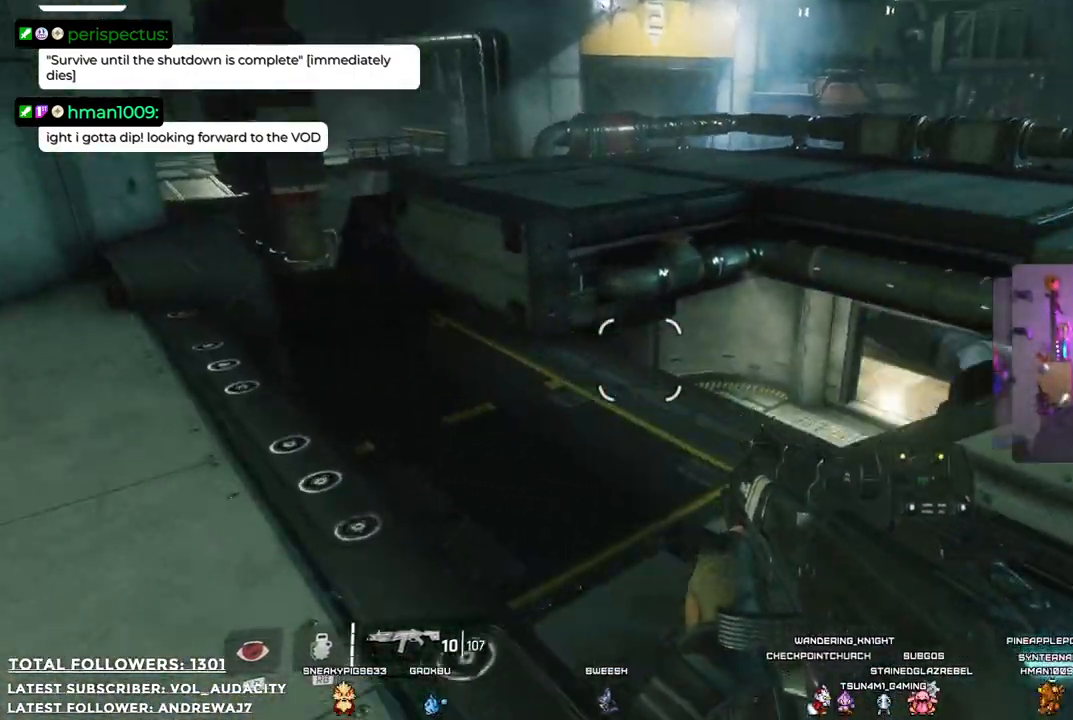
{"buttons": [], "left_stick": "up-right", "right_stick": "center", "events": [[100, "left_stick", "up"], [150, "right_stick", "center"], [301, "left_stick", "up-right"]]}
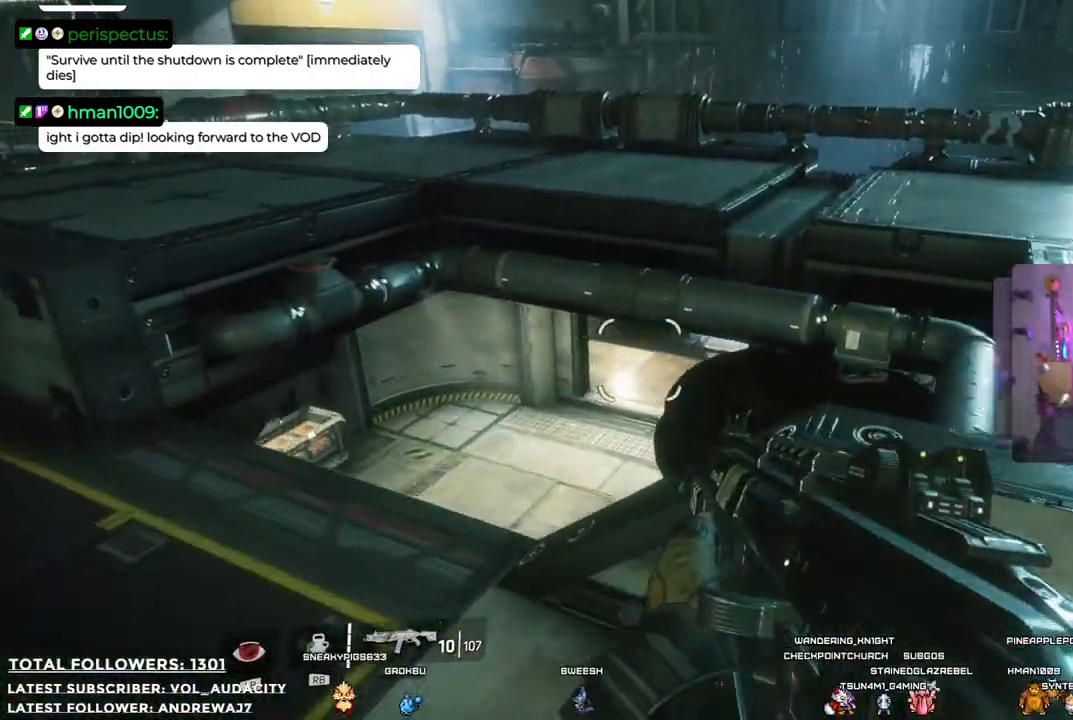
{"buttons": ["A"], "left_stick": "up-right", "right_stick": "center", "events": [[300, "A", "down"]]}
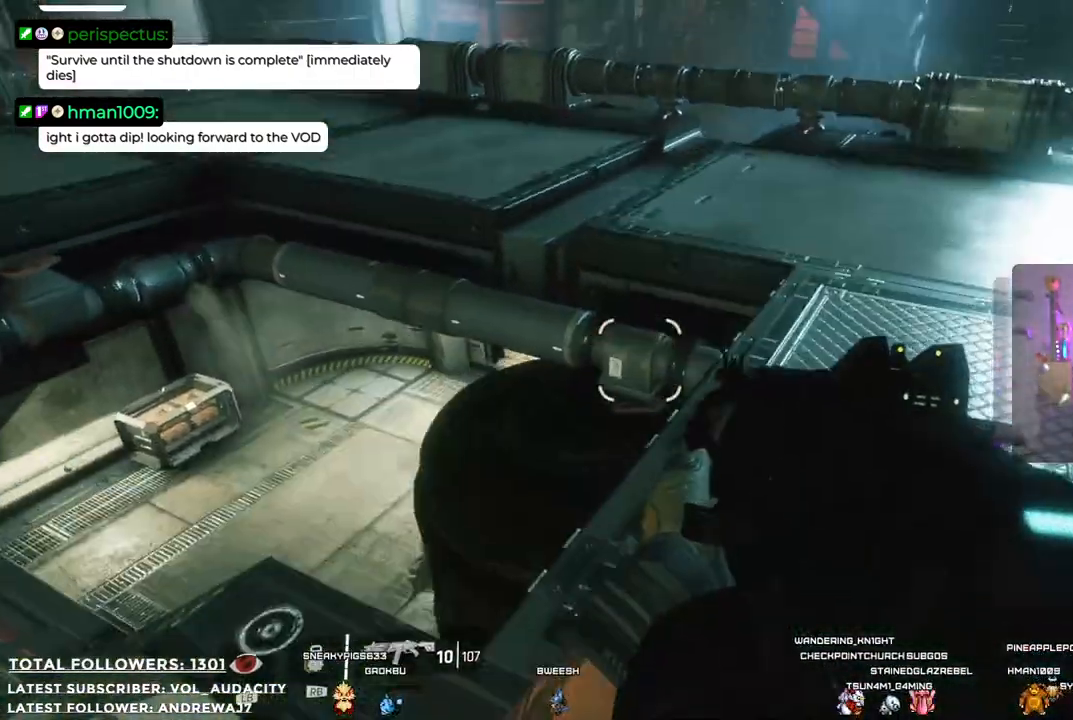
{"buttons": [], "left_stick": "up", "right_stick": "right", "events": [[100, "A", "up"], [350, "left_stick", "up"], [451, "right_stick", "right"]]}
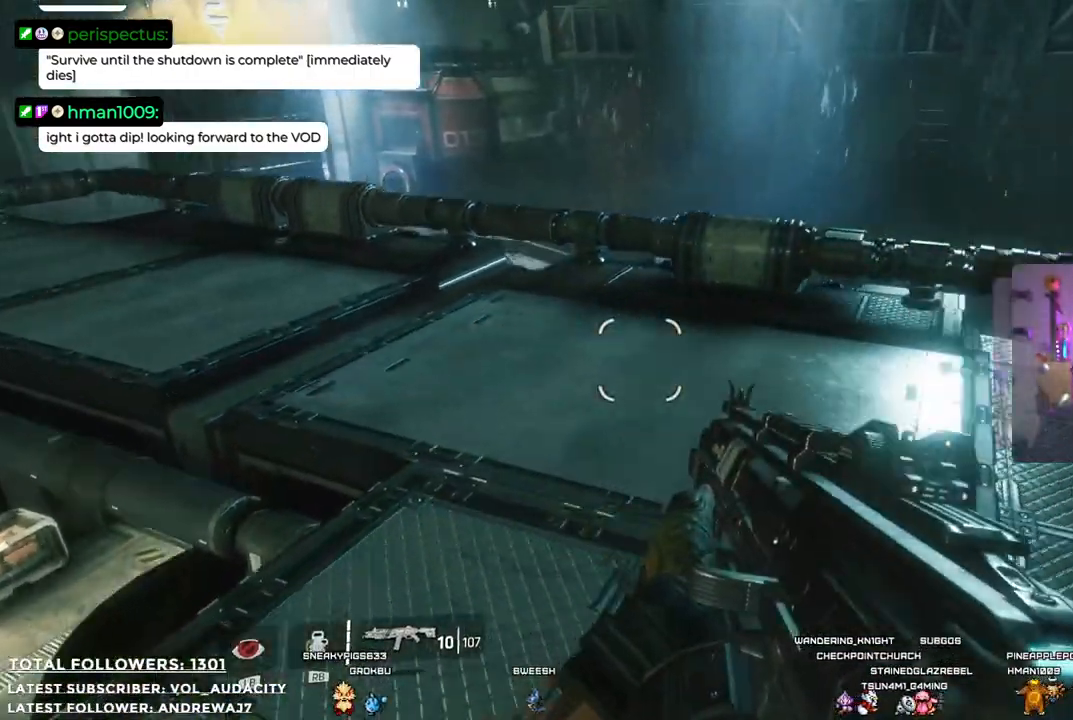
{"buttons": ["Y"], "left_stick": "up-left", "right_stick": "center", "events": [[50, "right_stick", "down-right"], [100, "left_stick", "up-left"], [200, "right_stick", "right"], [300, "right_stick", "center"], [484, "Y", "down"]]}
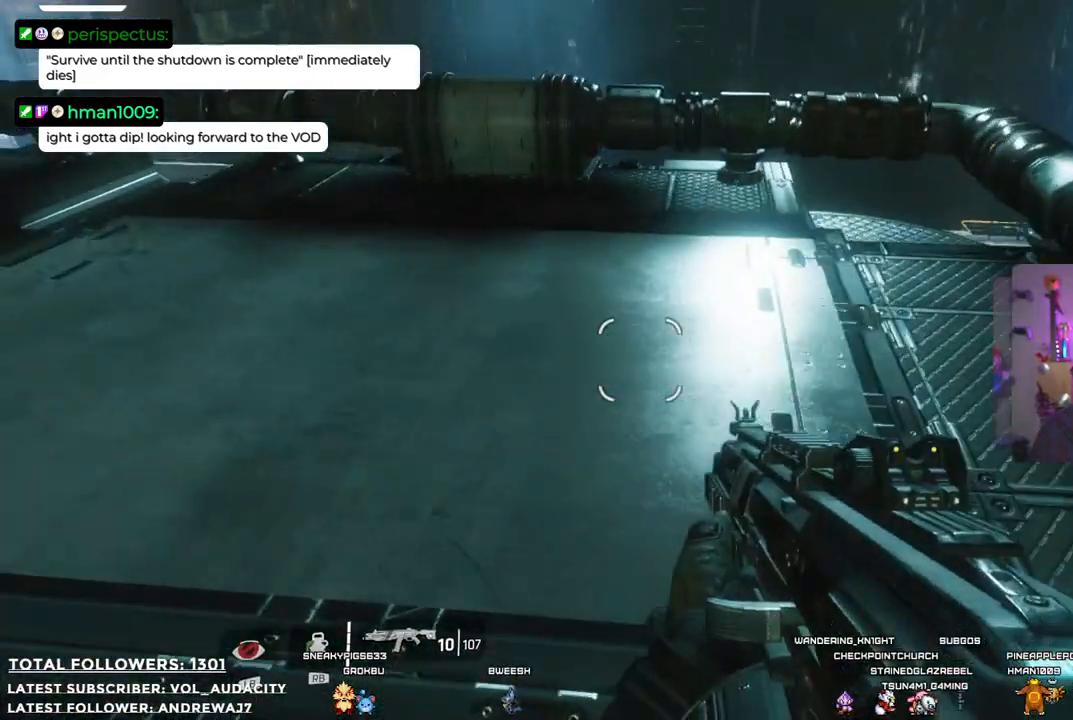
{"buttons": [], "left_stick": "up", "right_stick": "center", "events": [[50, "Y", "up"], [66, "left_stick", "up"]]}
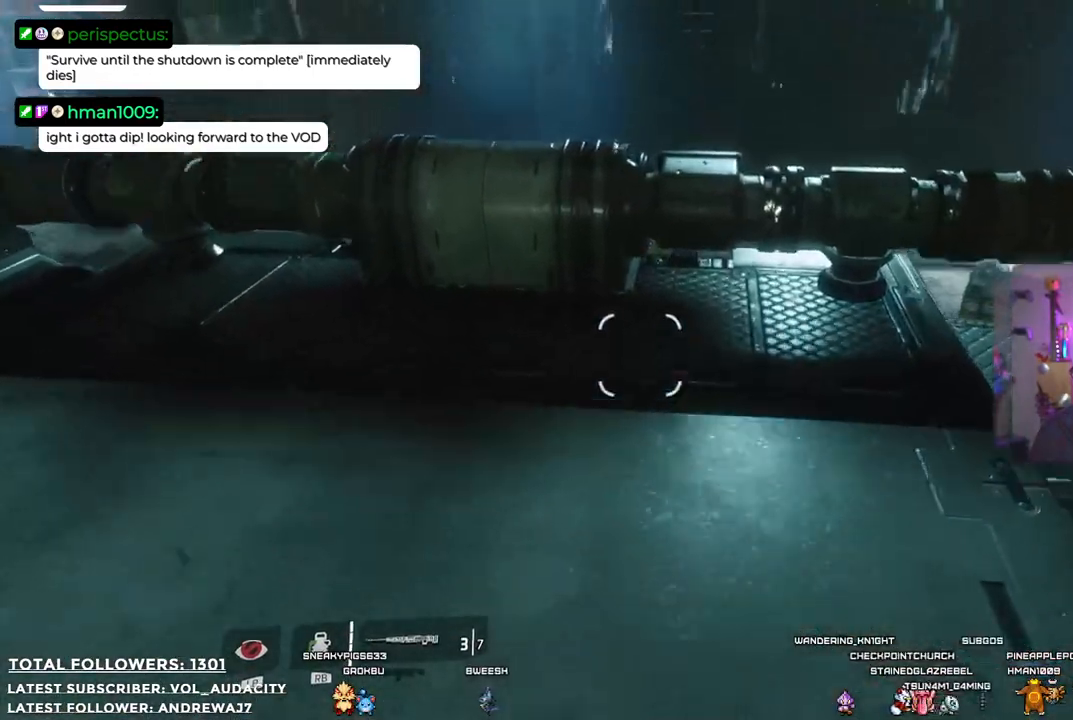
{"buttons": [], "left_stick": "up", "right_stick": "center", "events": []}
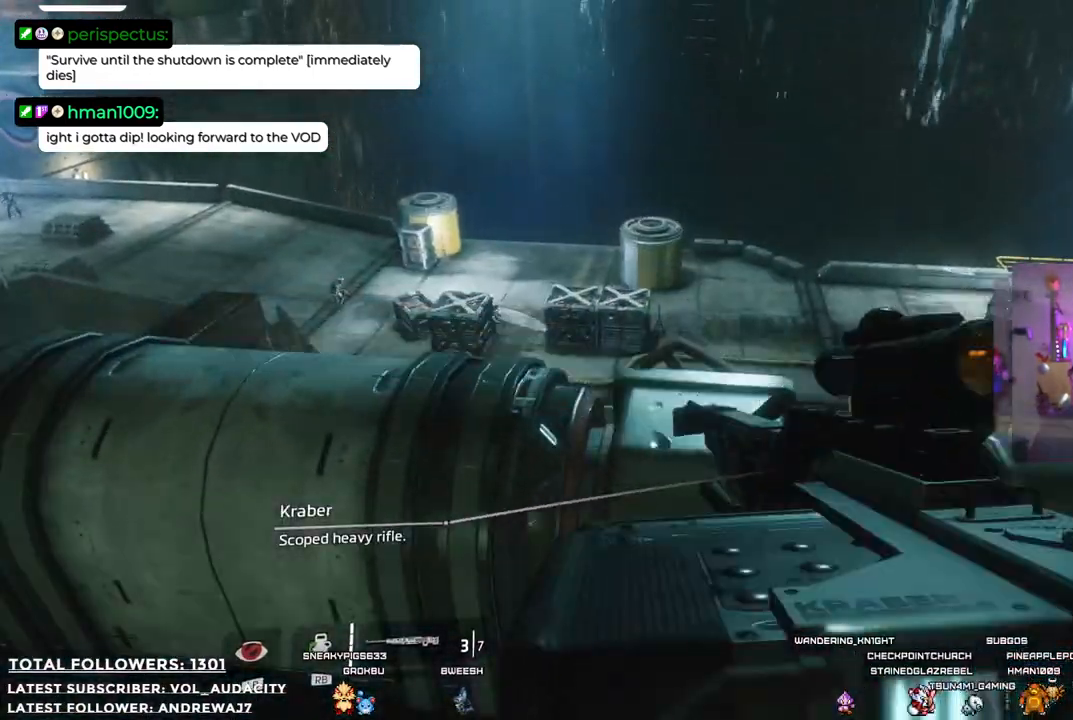
{"buttons": [], "left_stick": "left", "right_stick": "up-left", "events": [[267, "left_stick", "center"], [434, "left_stick", "left"], [450, "right_stick", "up-left"]]}
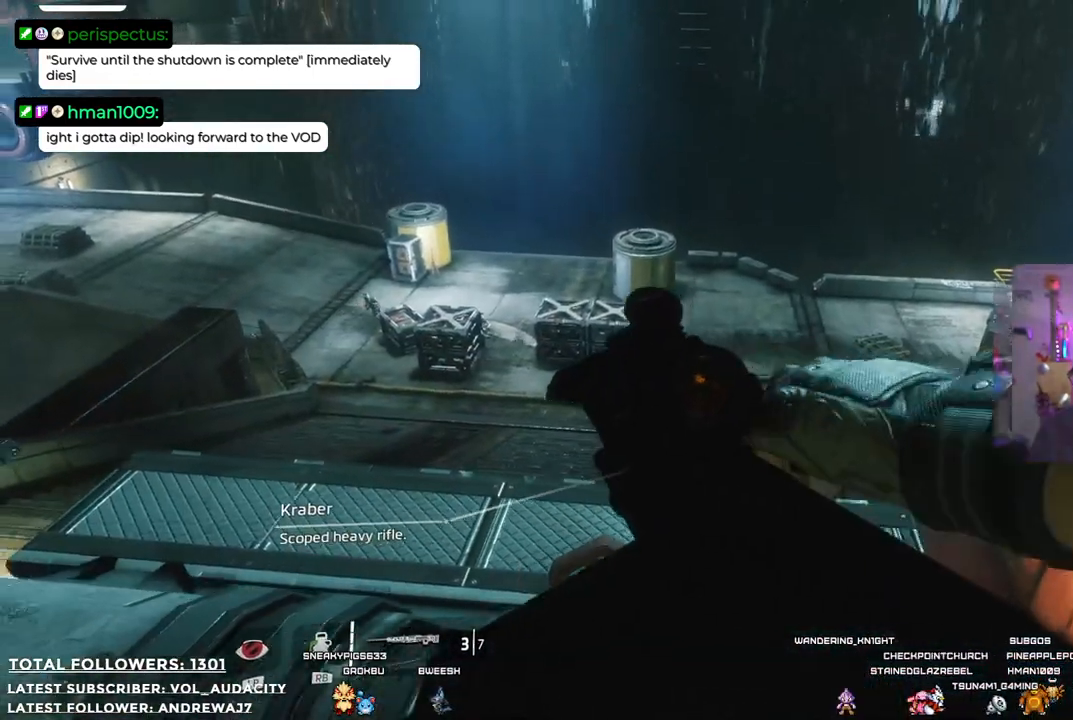
{"buttons": ["L2"], "left_stick": "center", "right_stick": "down-right", "events": [[101, "left_stick", "center"], [201, "L2", "down"], [201, "right_stick", "center"], [485, "right_stick", "down-right"]]}
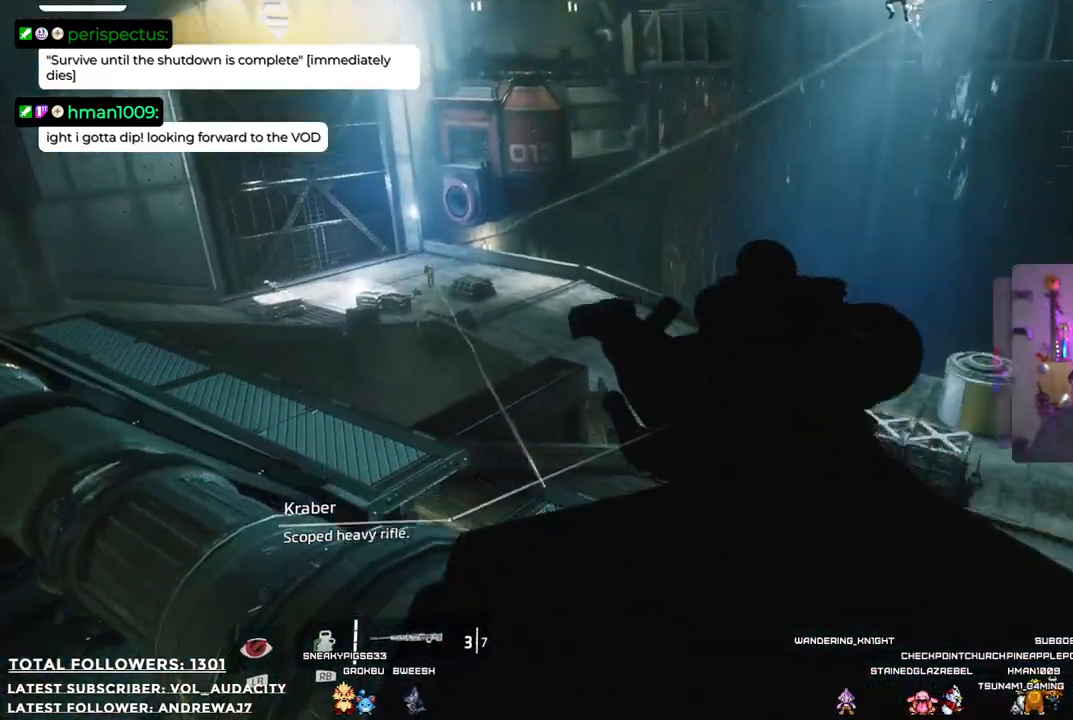
{"buttons": ["L2"], "left_stick": "center", "right_stick": "up-left", "events": [[234, "right_stick", "center"], [384, "right_stick", "up-left"]]}
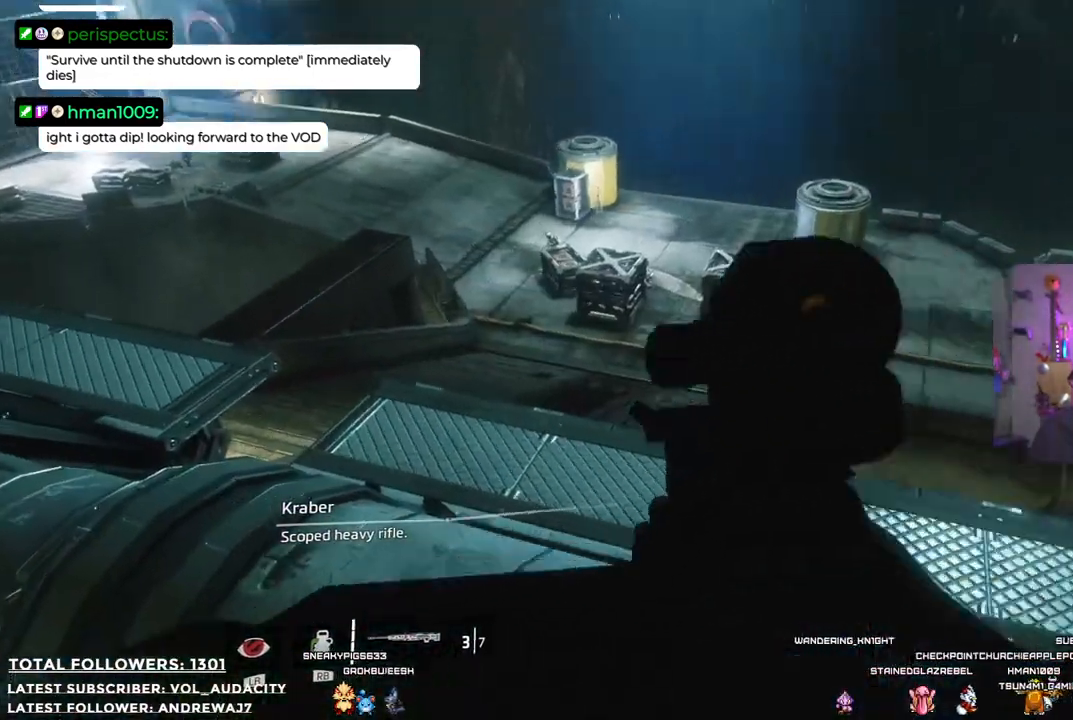
{"buttons": ["L2"], "left_stick": "center", "right_stick": "up", "events": [[150, "right_stick", "center"], [334, "right_stick", "up"]]}
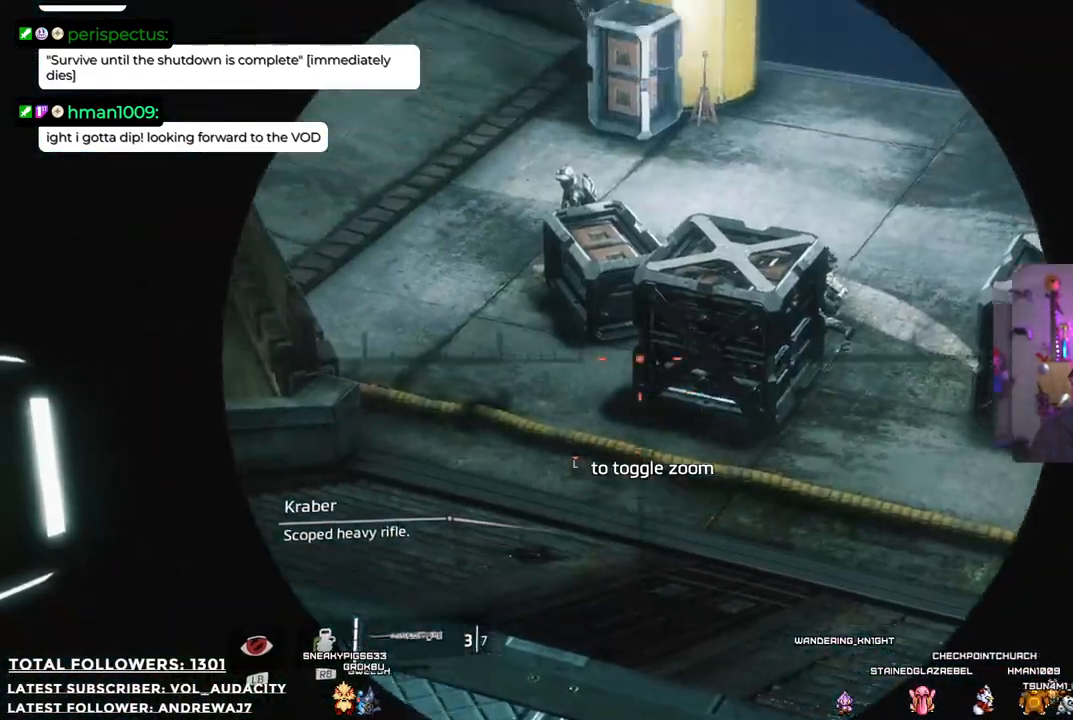
{"buttons": ["L2"], "left_stick": "center", "right_stick": "center", "events": [[183, "right_stick", "center"]]}
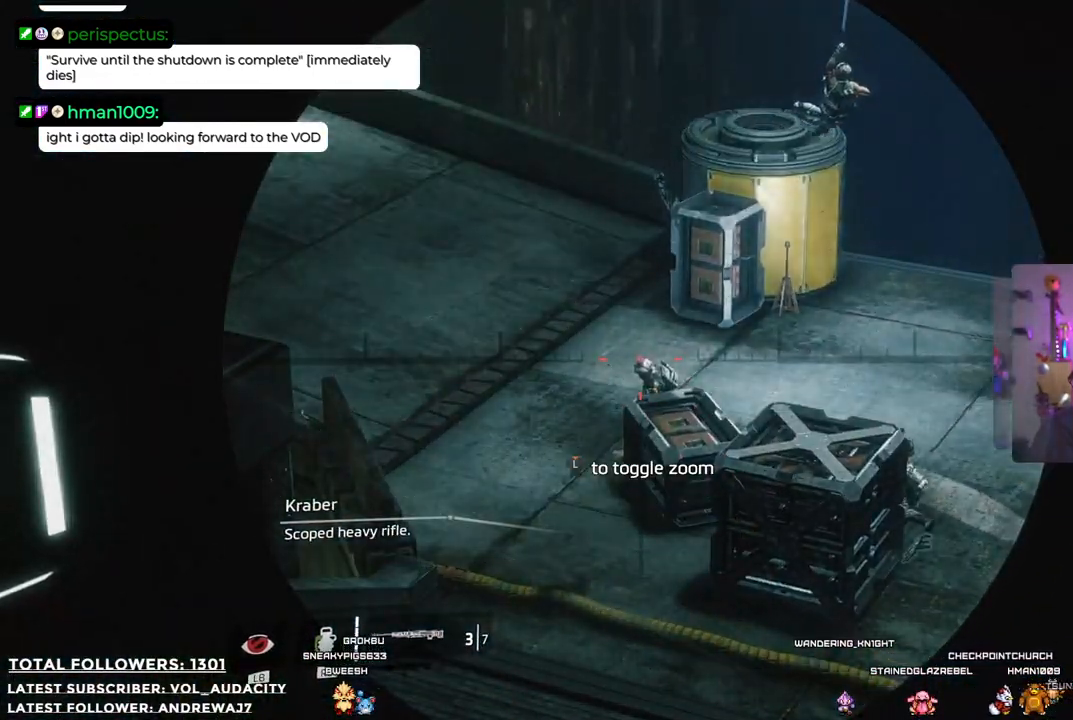
{"buttons": ["L2"], "left_stick": "center", "right_stick": "center", "events": [[233, "R2", "down"], [350, "R2", "up"]]}
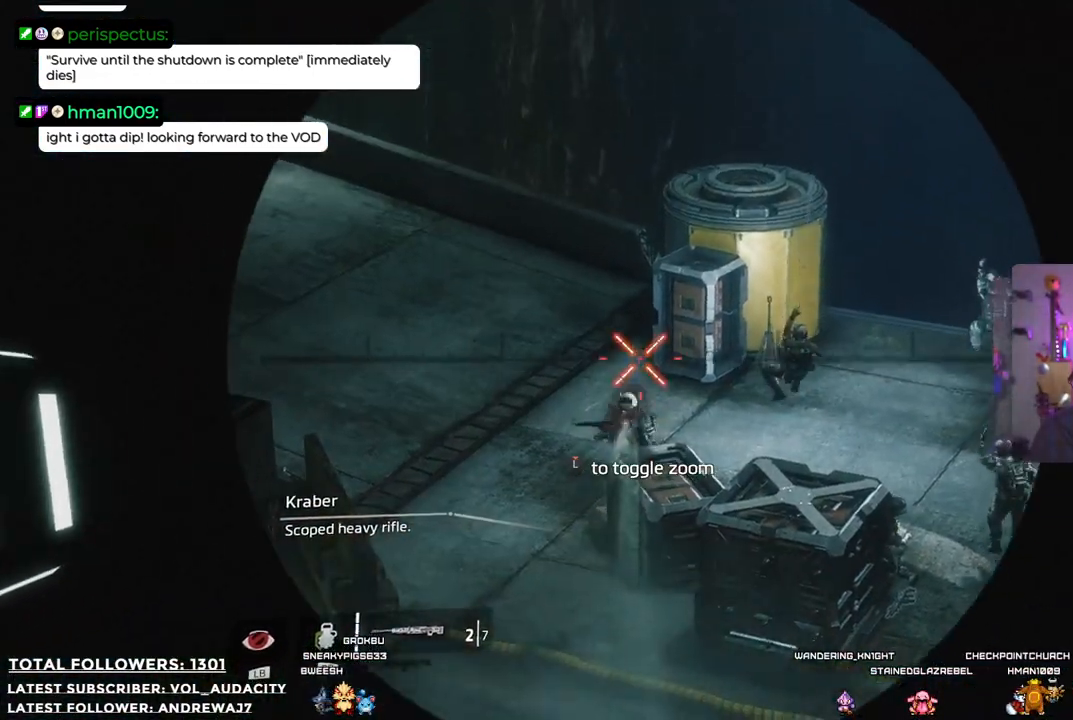
{"buttons": ["L2"], "left_stick": "center", "right_stick": "center", "events": [[318, "right_stick", "right"], [485, "right_stick", "center"]]}
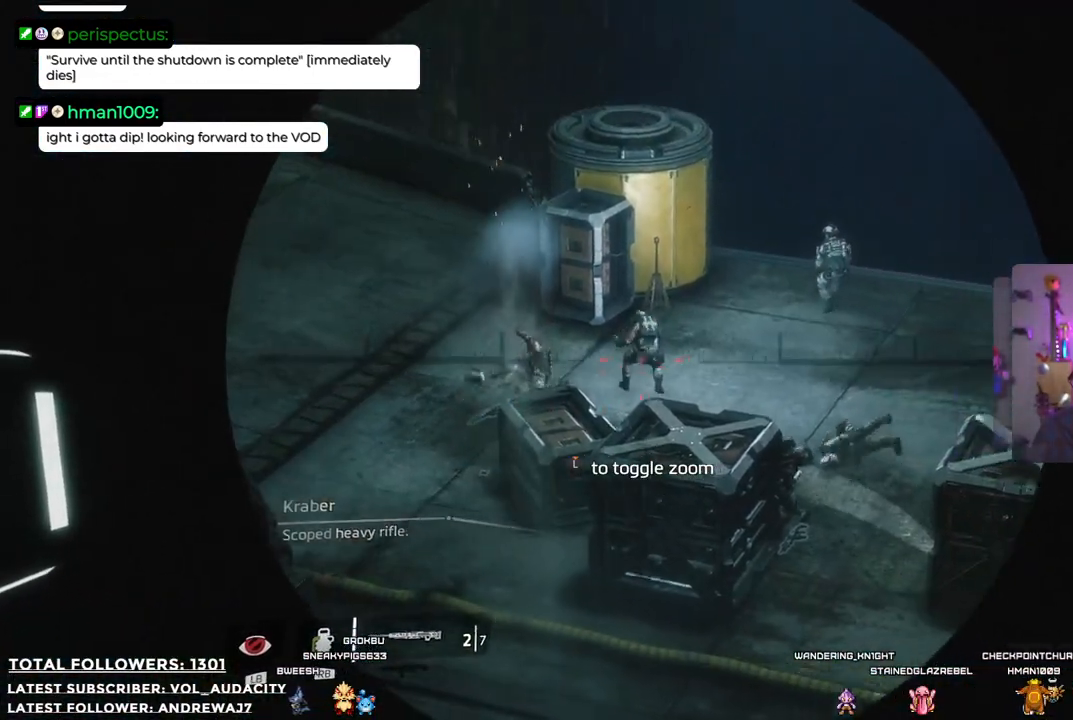
{"buttons": ["L2"], "left_stick": "center", "right_stick": "center", "events": [[284, "R2", "down"], [418, "R2", "up"]]}
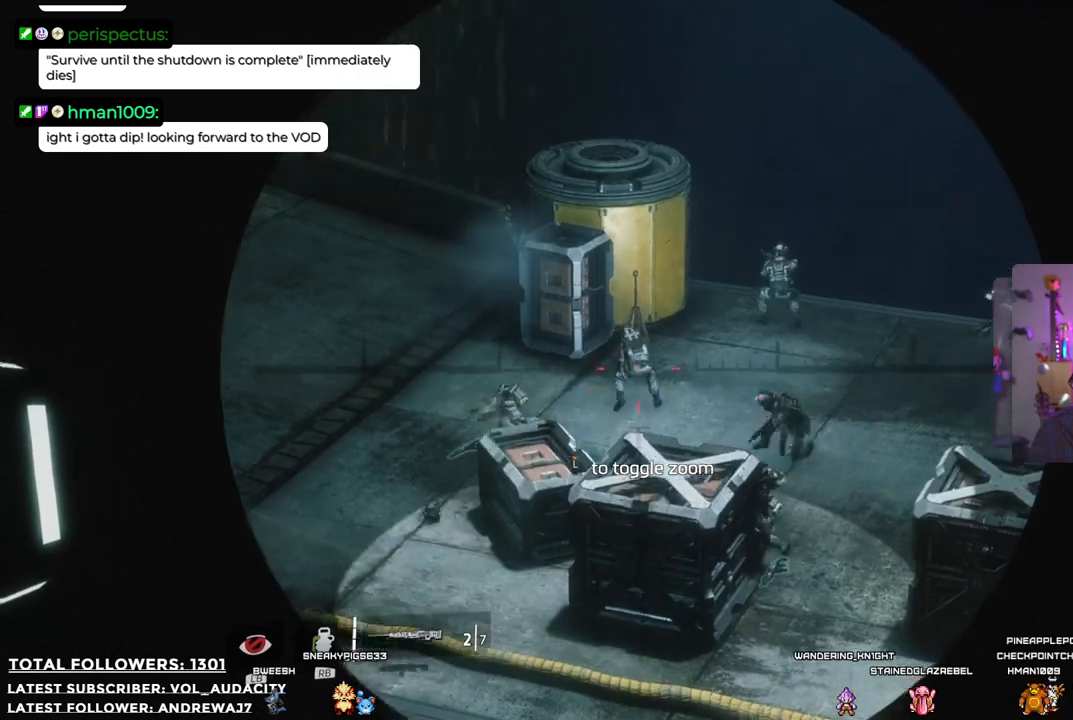
{"buttons": ["L2"], "left_stick": "center", "right_stick": "center", "events": [[184, "R2", "down"], [268, "R2", "up"], [301, "R2", "down"], [418, "R2", "up"]]}
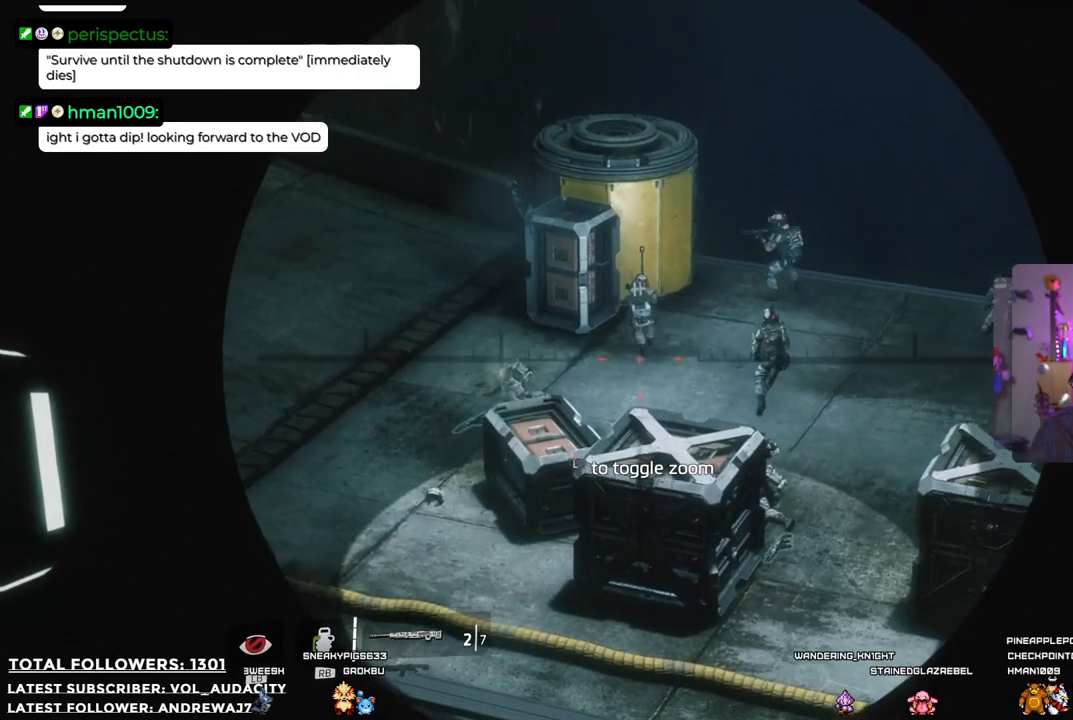
{"buttons": ["L2", "R2"], "left_stick": "center", "right_stick": "center", "events": [[17, "R2", "down"], [67, "R2", "up"], [184, "right_stick", "up"], [301, "right_stick", "center"], [401, "R2", "down"]]}
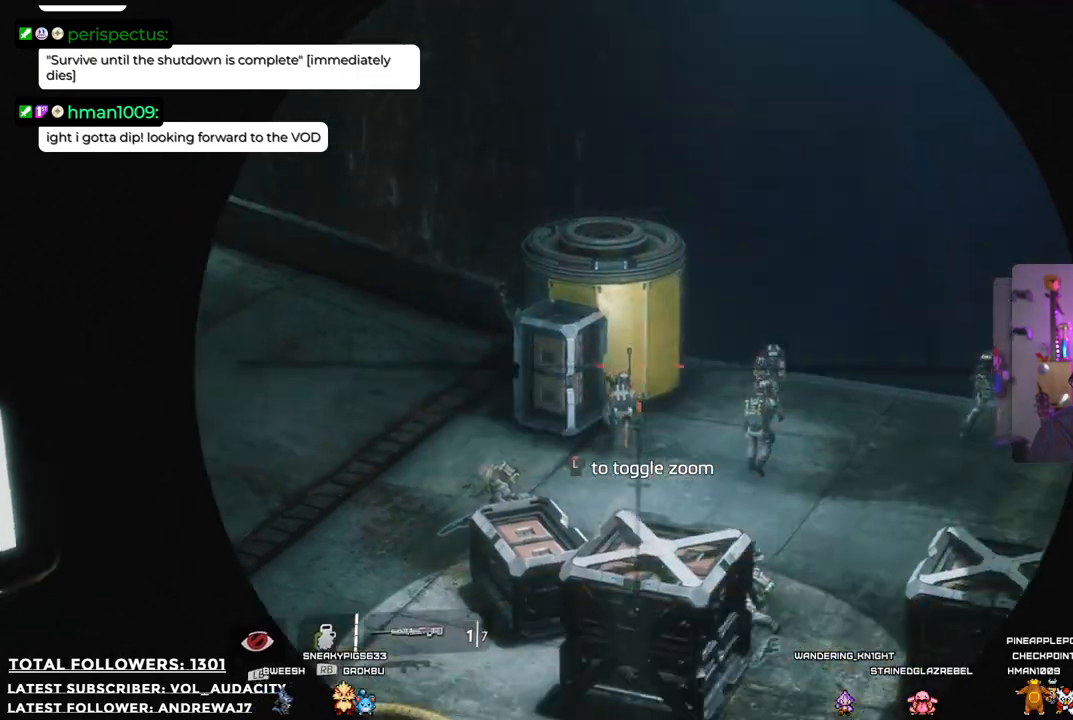
{"buttons": ["L2"], "left_stick": "center", "right_stick": "right", "events": [[84, "R2", "up"], [117, "R2", "down"], [217, "R2", "up"], [434, "right_stick", "right"]]}